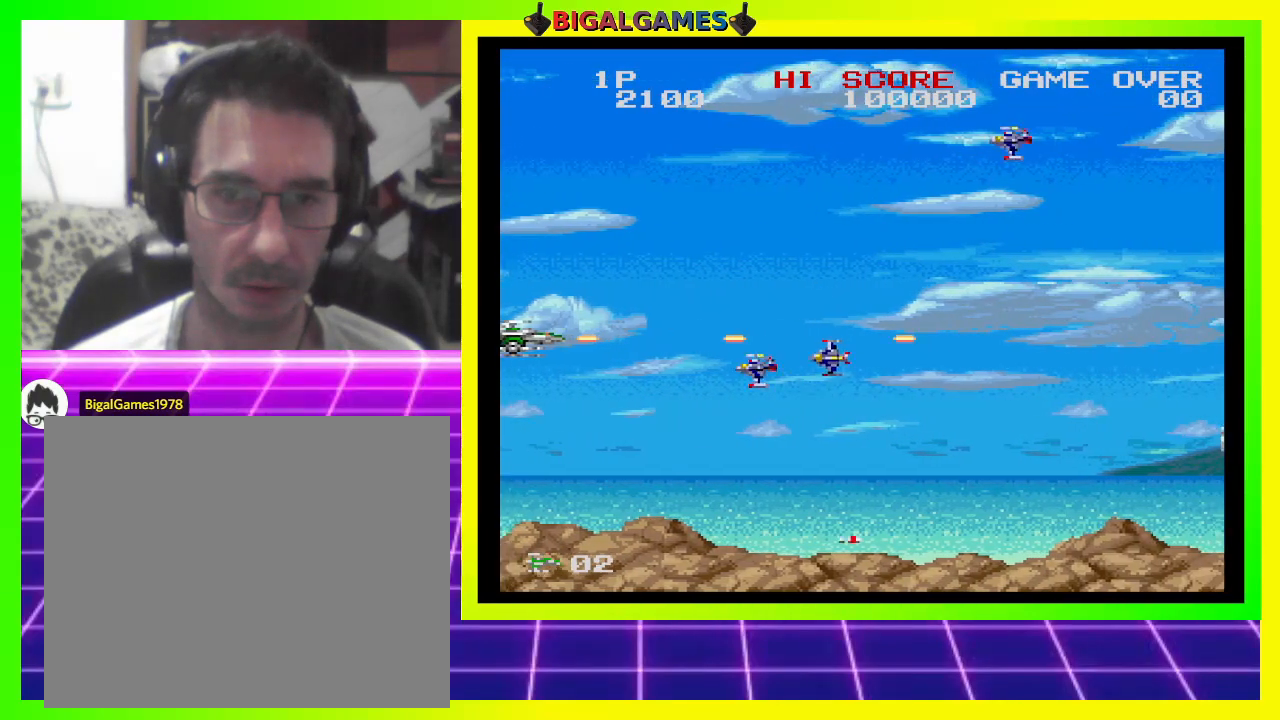
Gameplay with a controller (PlayStation layout); each line is a JSON object with the inputs held at the frame after it. "events" lists button and stick changes between this image and that frame as [ms after this image, input, new state], when the widget could be followed in between. Not read: left_stick.
{"buttons": ["CROSS", "SQUARE", "DPAD_LEFT"], "right_stick": "center", "events": [[33, "DPAD_LEFT", "up"], [400, "DPAD_LEFT", "down"], [400, "DPAD_UP", "down"], [500, "DPAD_UP", "up"]]}
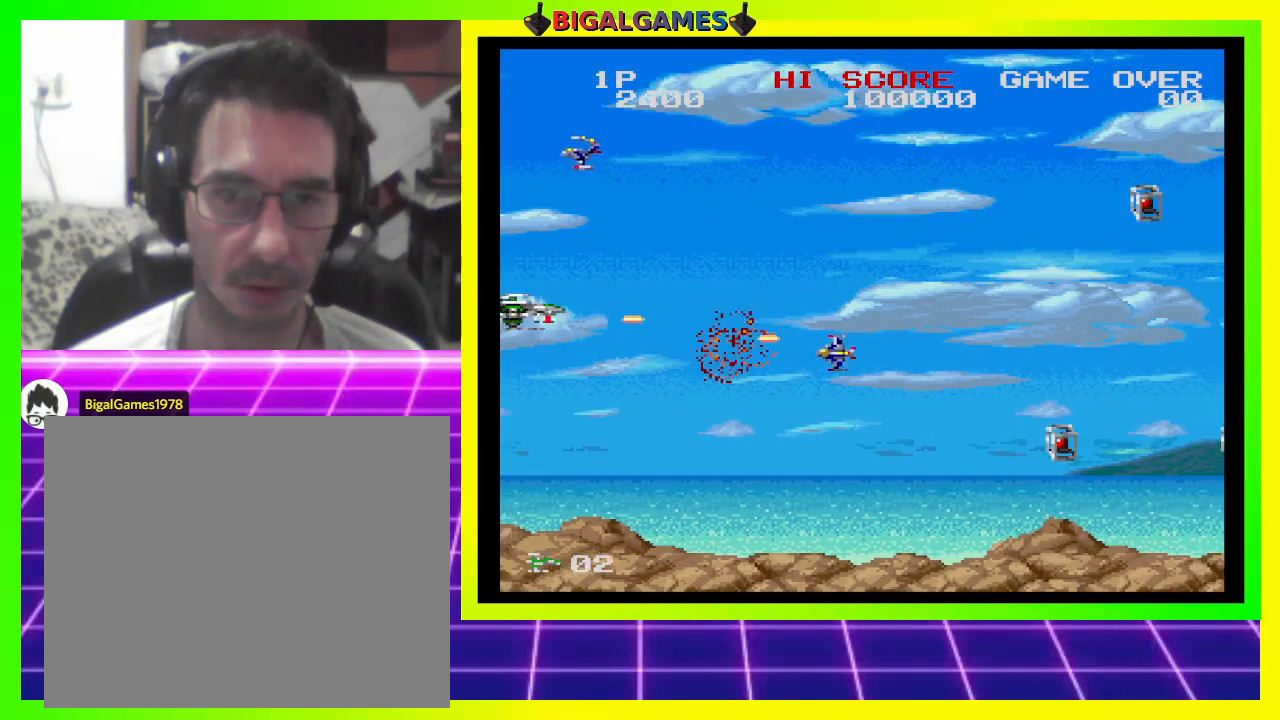
{"buttons": ["CROSS", "SQUARE", "DPAD_DOWN"], "right_stick": "center", "events": [[33, "DPAD_LEFT", "up"], [200, "DPAD_DOWN", "down"], [333, "DPAD_DOWN", "up"], [500, "DPAD_DOWN", "down"]]}
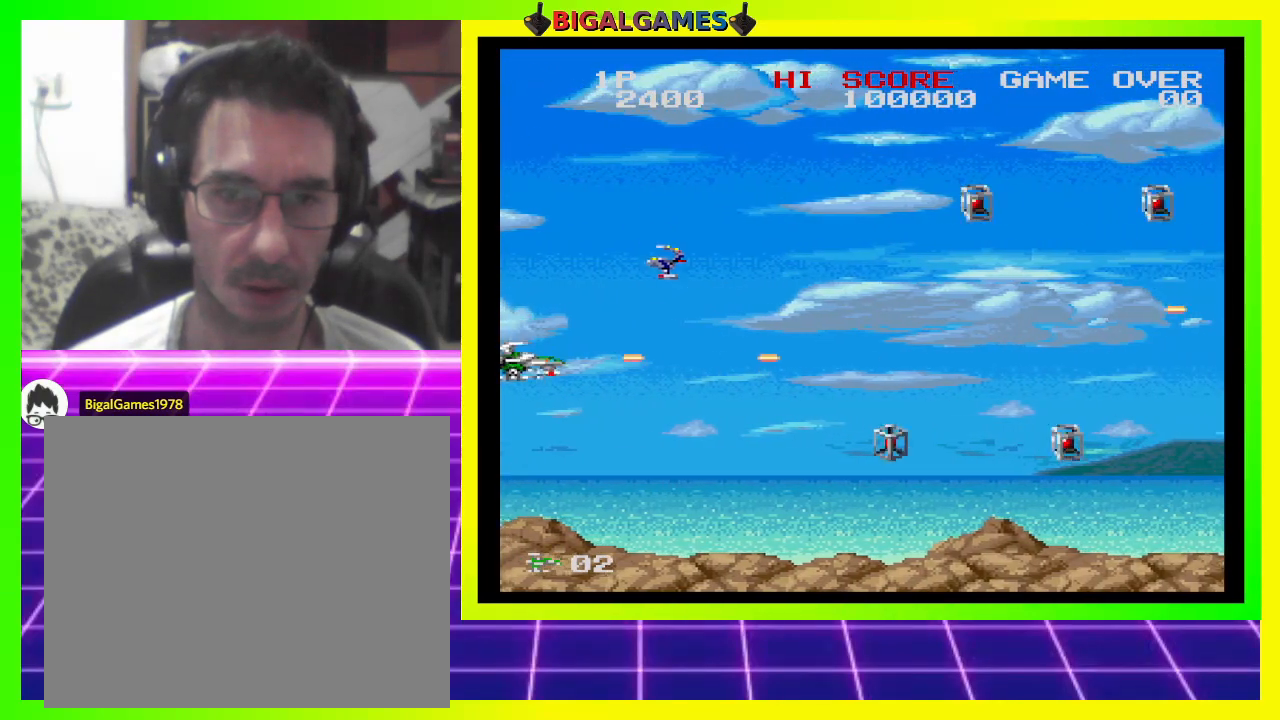
{"buttons": ["CROSS", "SQUARE"], "right_stick": "center", "events": [[67, "DPAD_DOWN", "up"], [233, "DPAD_DOWN", "down"], [233, "DPAD_RIGHT", "down"], [267, "DPAD_RIGHT", "up"], [467, "DPAD_DOWN", "up"]]}
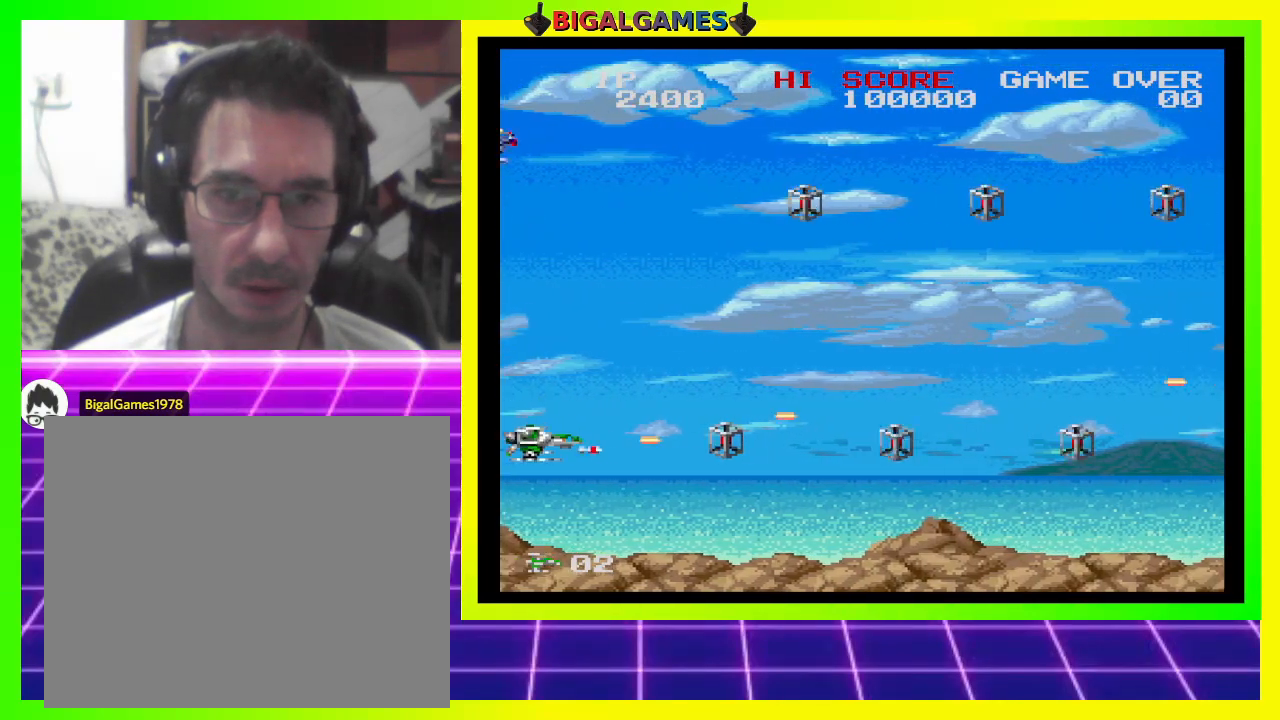
{"buttons": ["CROSS", "SQUARE"], "right_stick": "center", "events": []}
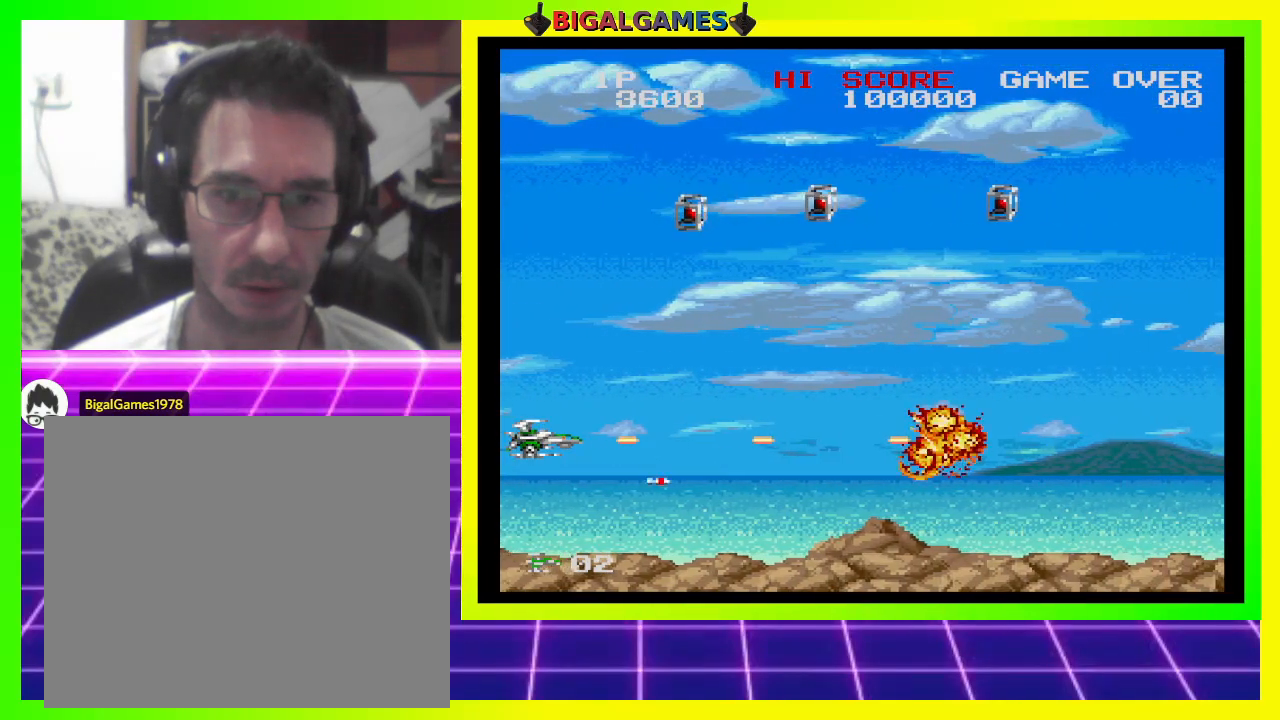
{"buttons": ["CROSS", "SQUARE", "DPAD_UP"], "right_stick": "center", "events": [[133, "DPAD_UP", "down"]]}
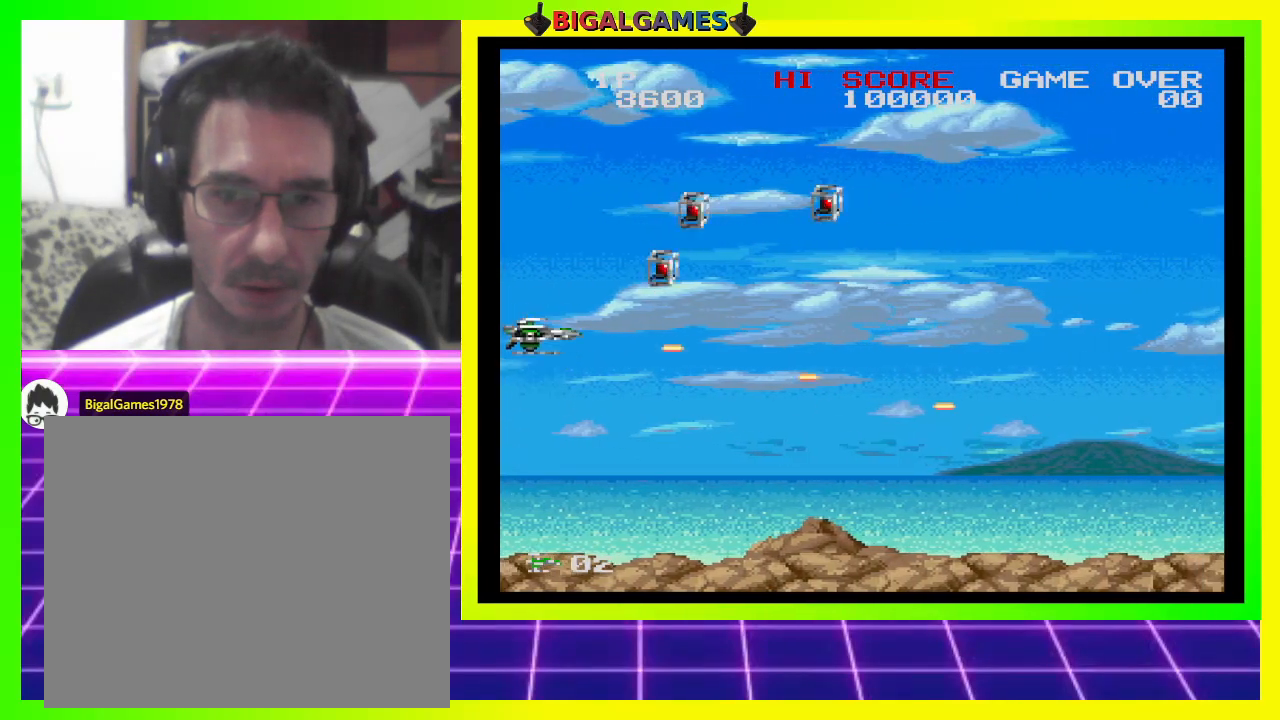
{"buttons": ["CROSS", "SQUARE"], "right_stick": "center", "events": [[233, "DPAD_UP", "up"]]}
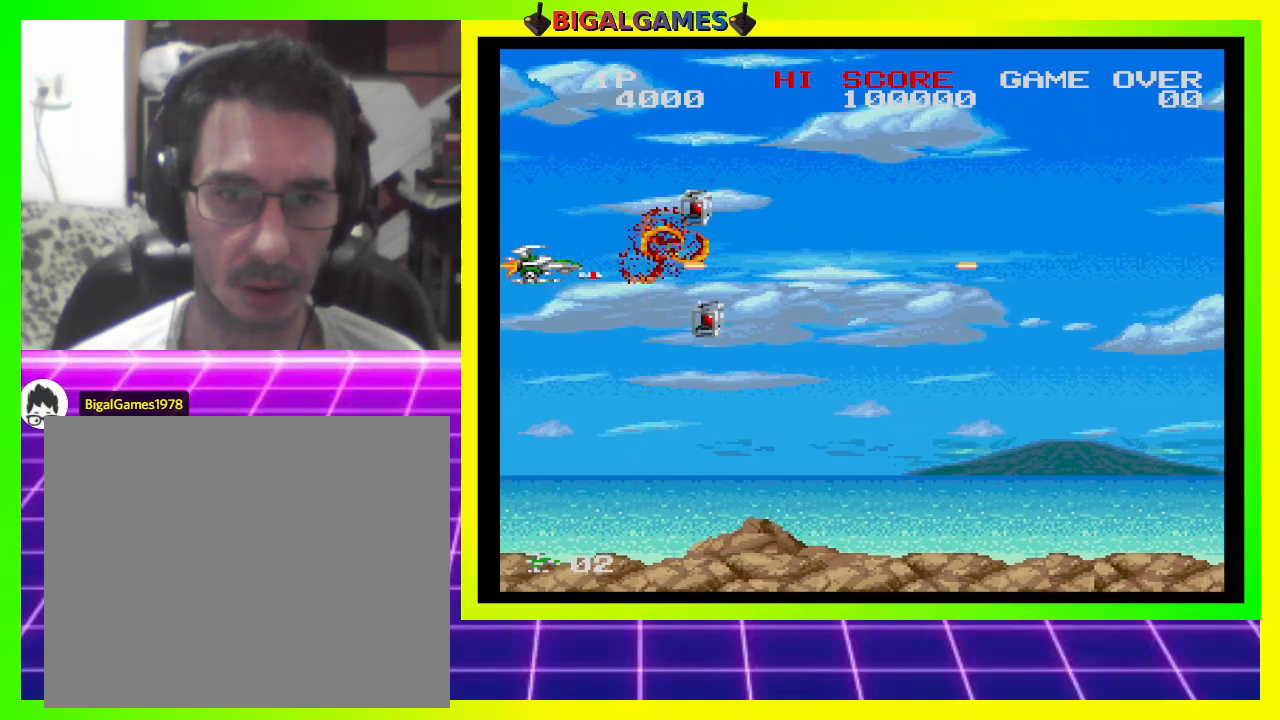
{"buttons": ["CROSS", "SQUARE", "DPAD_DOWN", "DPAD_RIGHT"], "right_stick": "center", "events": [[500, "DPAD_DOWN", "down"], [500, "DPAD_RIGHT", "down"]]}
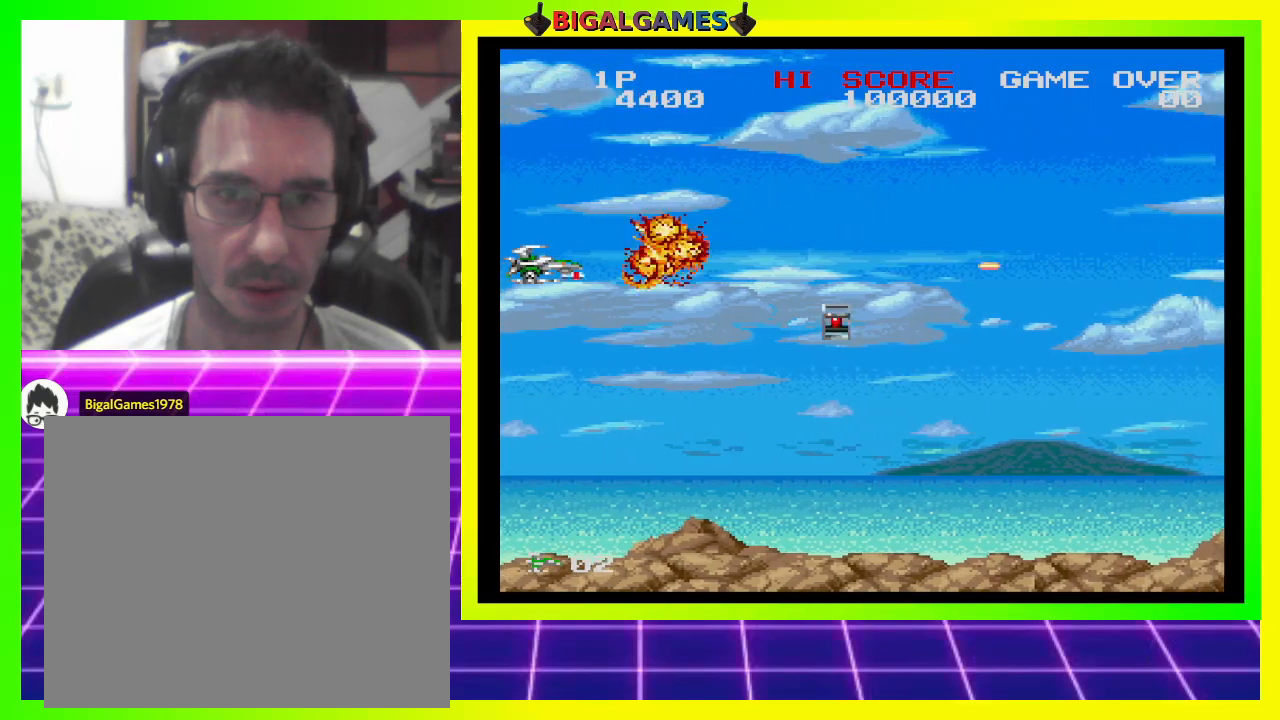
{"buttons": ["CROSS", "SQUARE"], "right_stick": "center", "events": [[167, "DPAD_RIGHT", "up"], [233, "DPAD_DOWN", "up"], [333, "DPAD_RIGHT", "down"], [400, "DPAD_RIGHT", "up"]]}
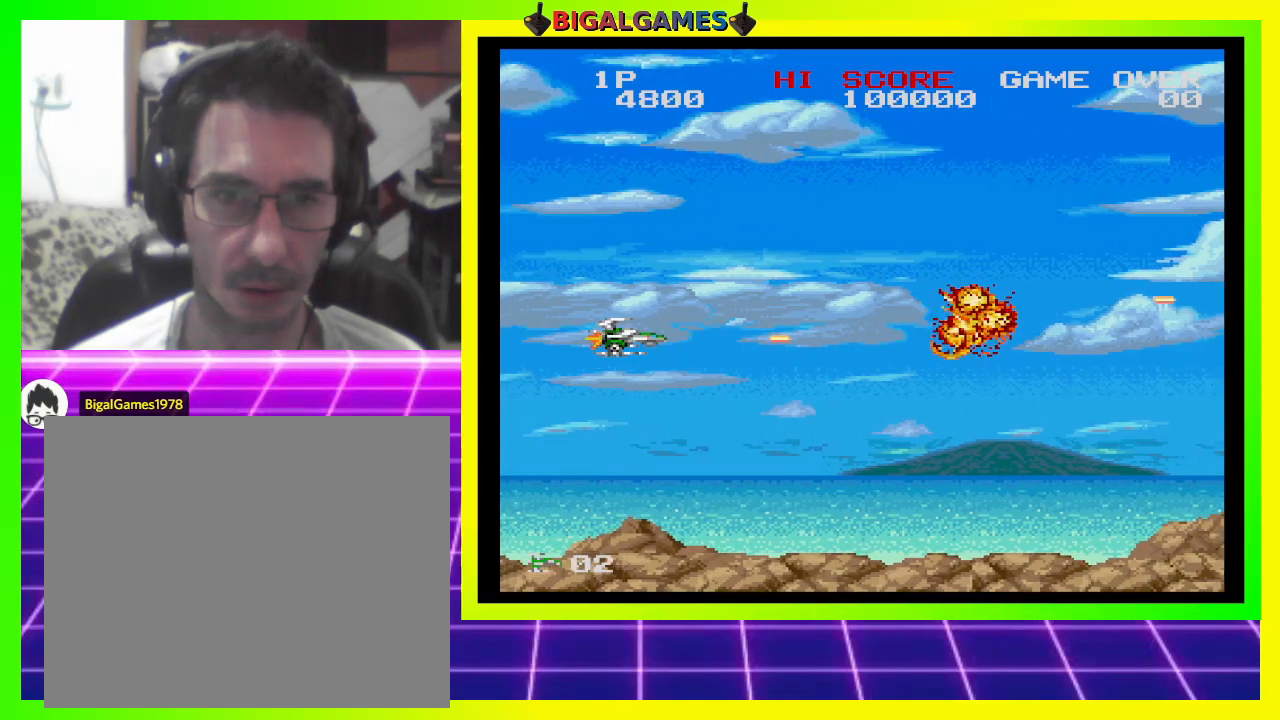
{"buttons": ["CROSS", "SQUARE", "DPAD_RIGHT"], "right_stick": "center", "events": [[267, "DPAD_RIGHT", "down"]]}
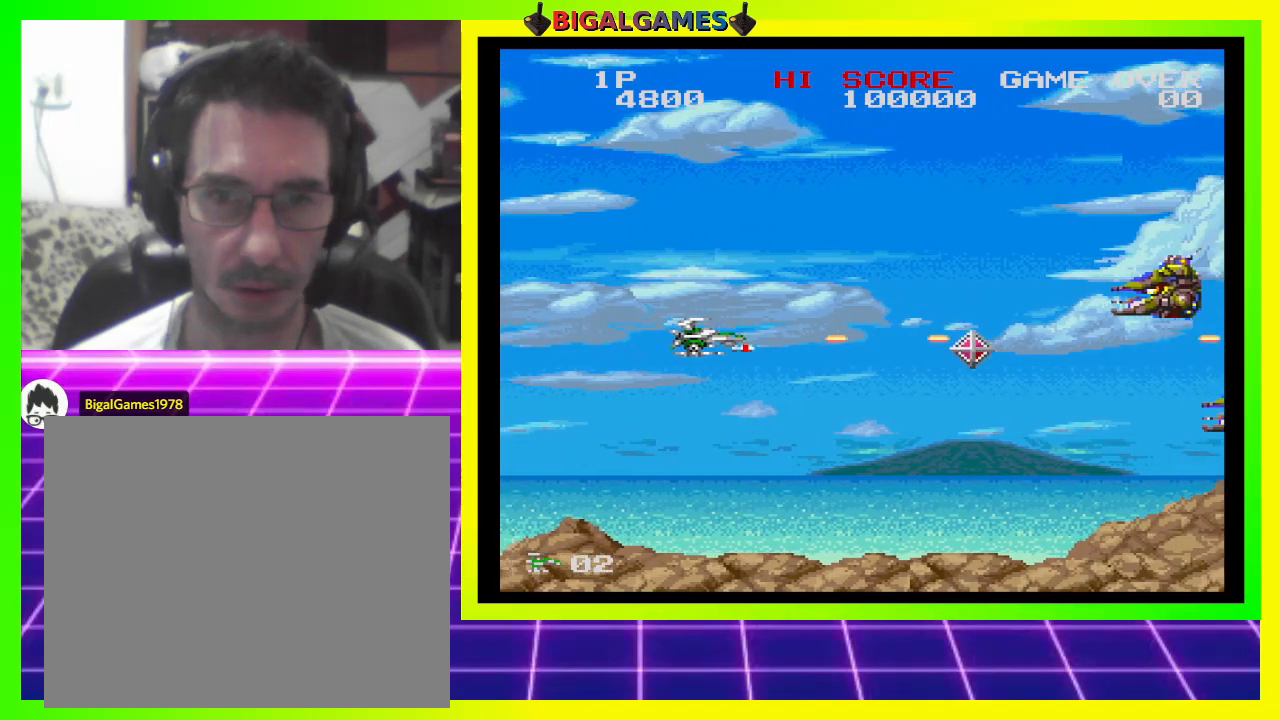
{"buttons": ["CROSS", "SQUARE", "DPAD_DOWN", "DPAD_RIGHT"], "right_stick": "center", "events": [[433, "DPAD_DOWN", "down"]]}
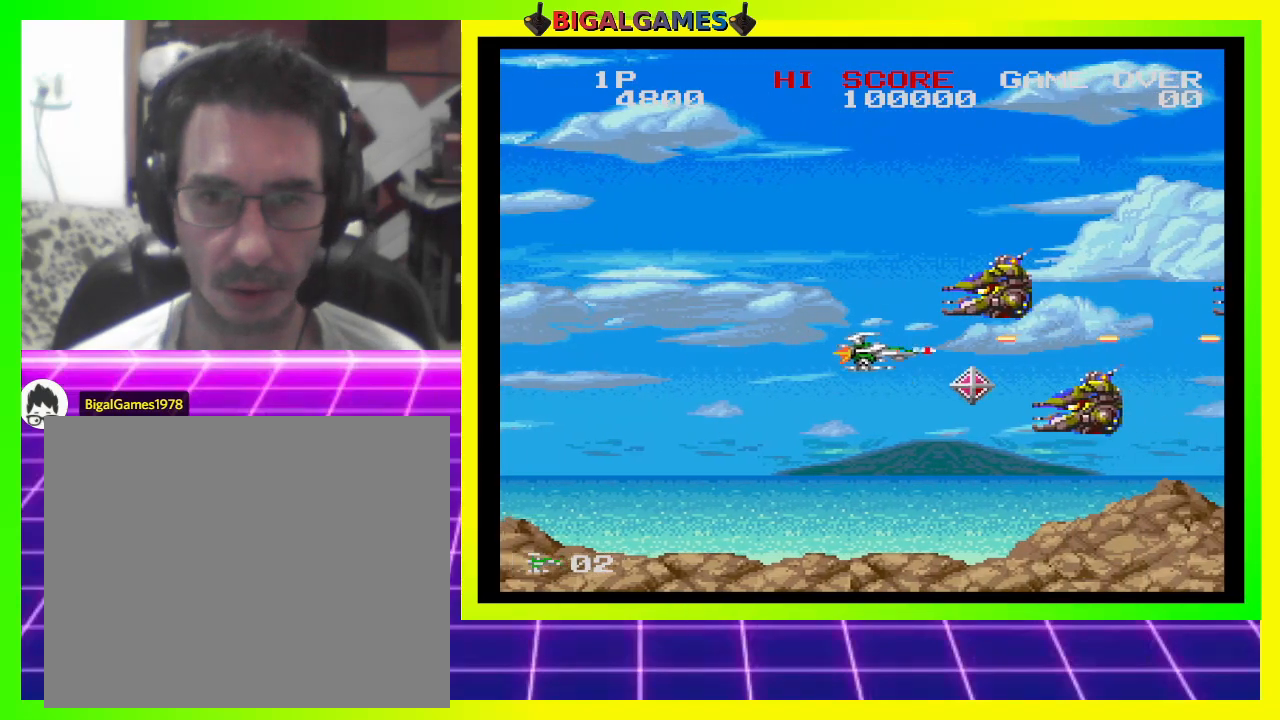
{"buttons": ["CROSS", "SQUARE", "DPAD_LEFT"], "right_stick": "center", "events": [[133, "DPAD_RIGHT", "up"], [167, "DPAD_LEFT", "down"], [400, "DPAD_DOWN", "up"]]}
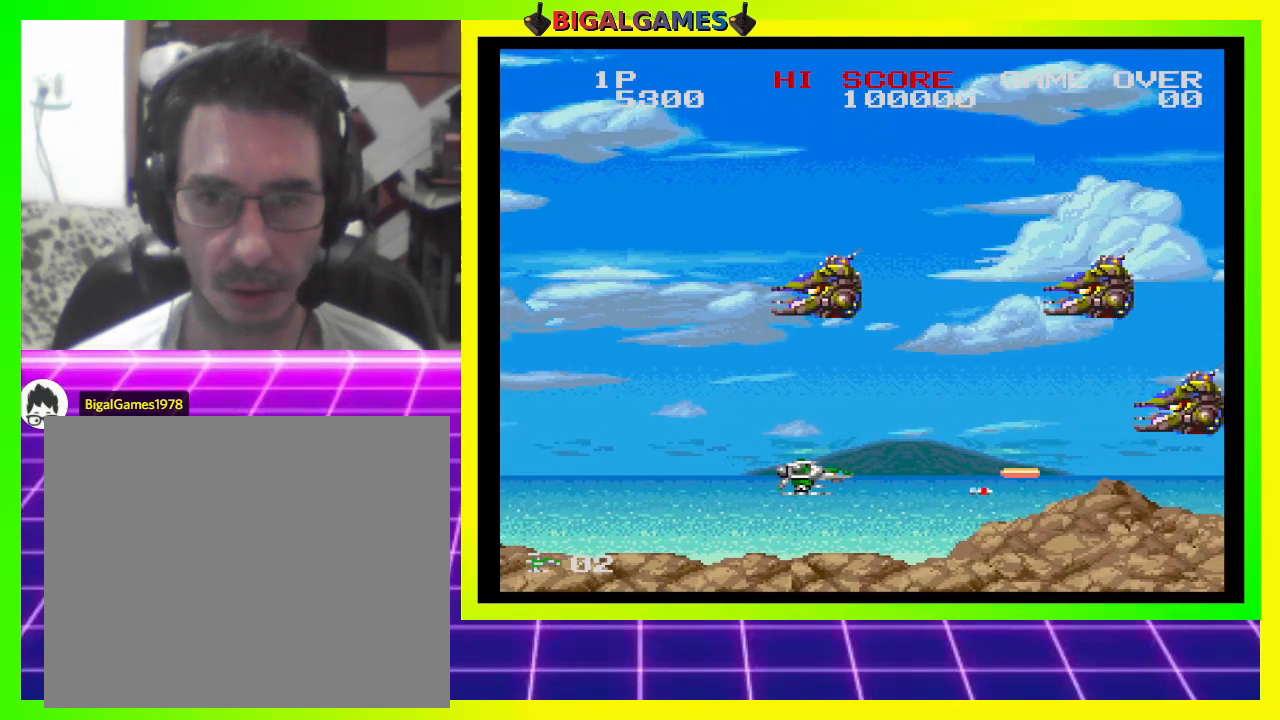
{"buttons": ["CROSS", "SQUARE", "DPAD_LEFT"], "right_stick": "center", "events": [[167, "DPAD_LEFT", "up"], [300, "DPAD_UP", "down"], [500, "DPAD_LEFT", "down"], [500, "DPAD_UP", "up"]]}
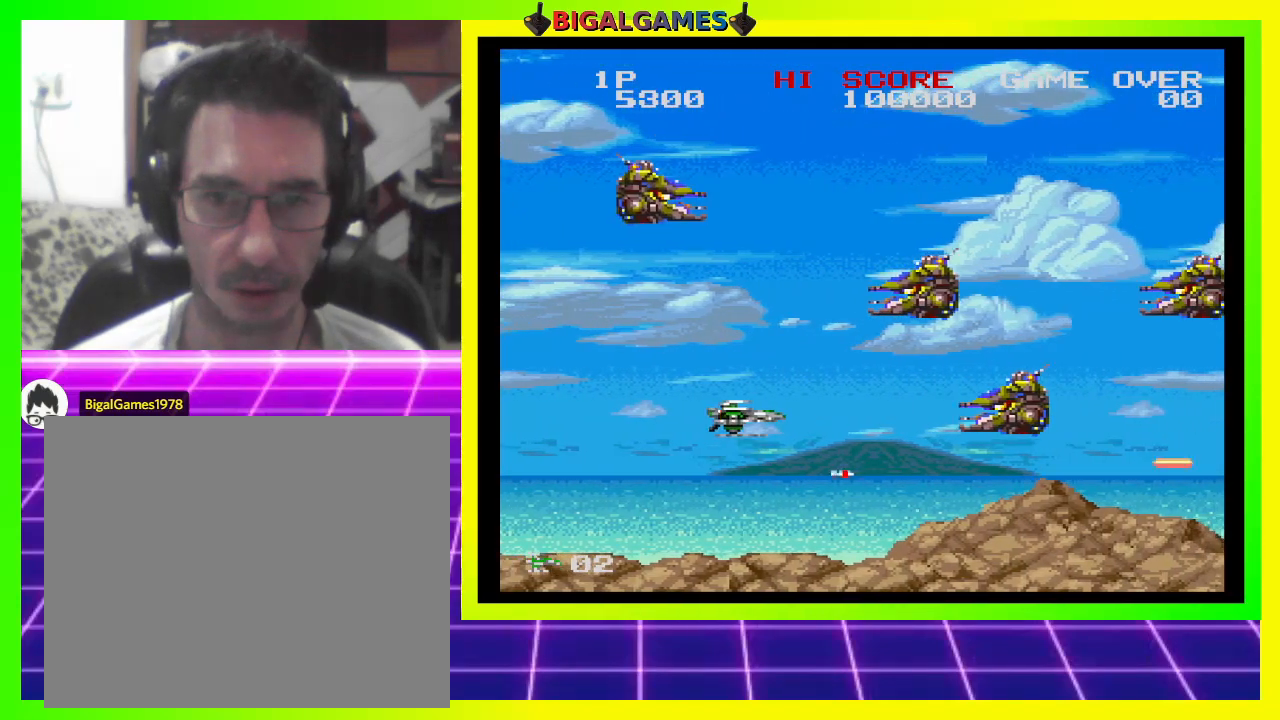
{"buttons": ["CROSS", "SQUARE", "DPAD_UP", "DPAD_LEFT"], "right_stick": "center", "events": [[333, "DPAD_LEFT", "up"], [367, "DPAD_LEFT", "down"], [433, "DPAD_UP", "down"]]}
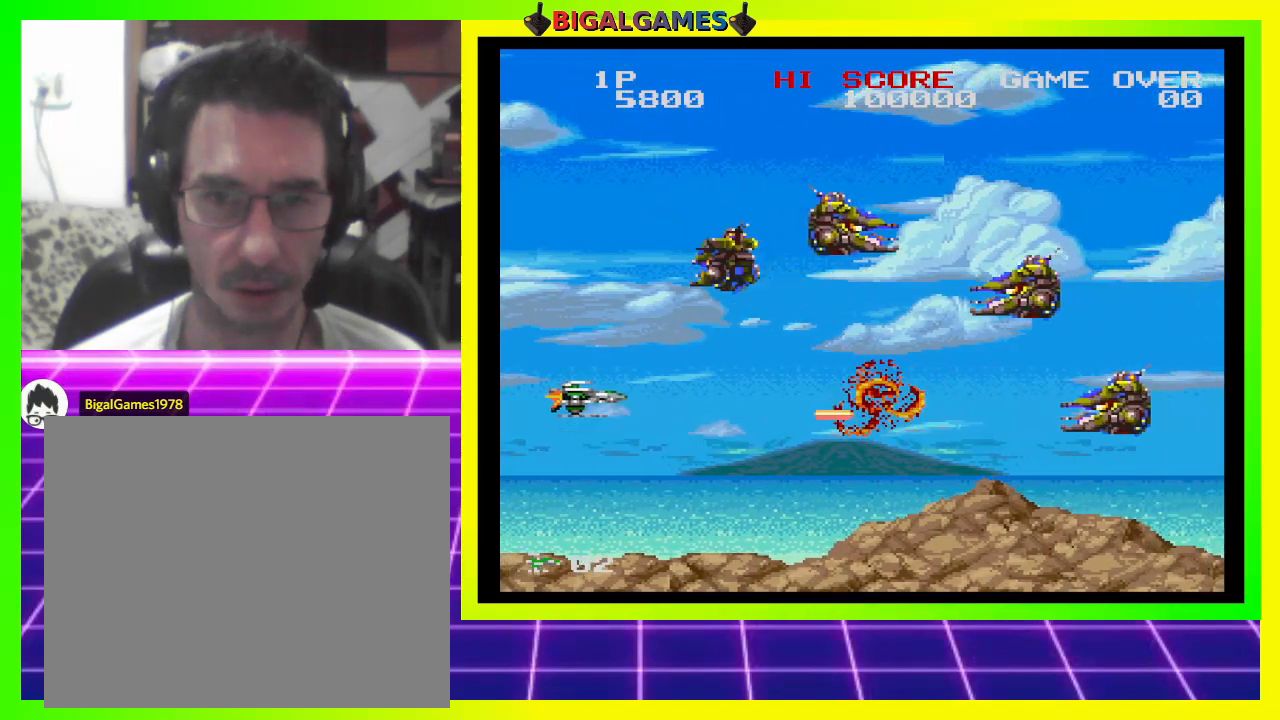
{"buttons": ["CROSS", "SQUARE"], "right_stick": "center", "events": [[167, "DPAD_UP", "up"], [233, "DPAD_DOWN", "down"], [233, "DPAD_LEFT", "up"], [367, "DPAD_DOWN", "up"]]}
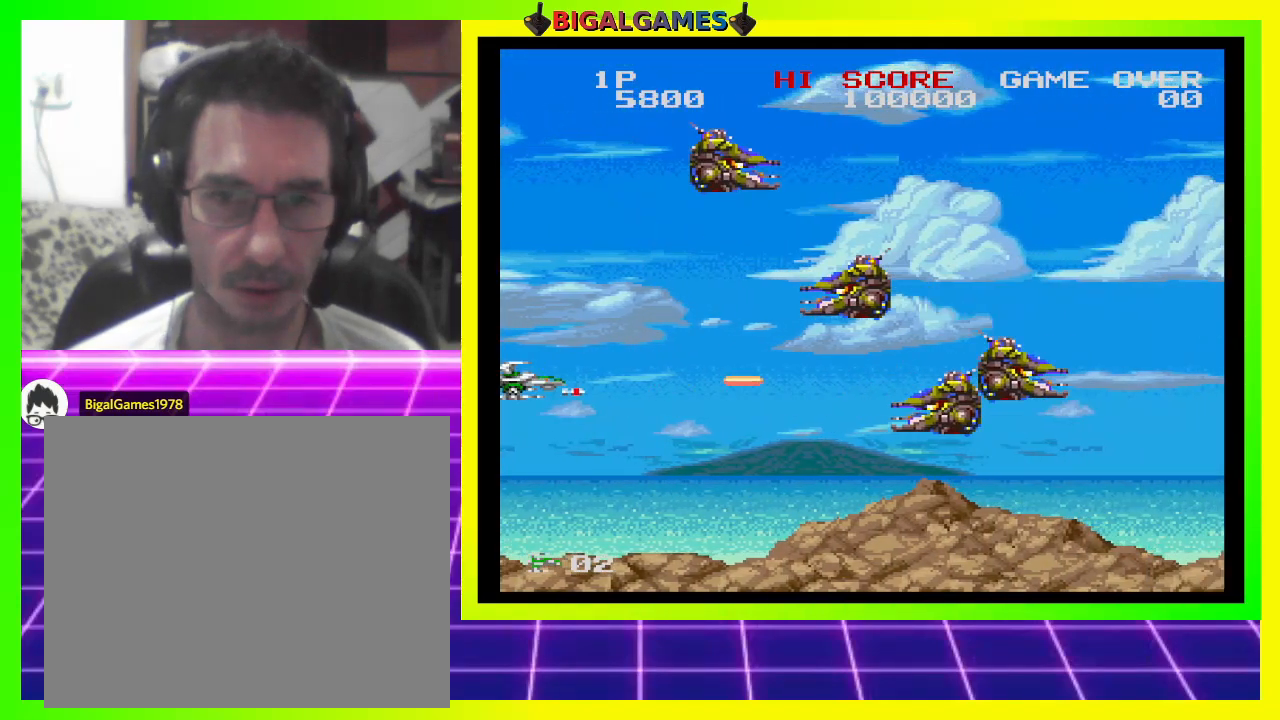
{"buttons": ["CROSS", "SQUARE"], "right_stick": "center", "events": [[333, "DPAD_UP", "down"], [367, "DPAD_LEFT", "down"], [400, "DPAD_LEFT", "up"], [500, "DPAD_UP", "up"]]}
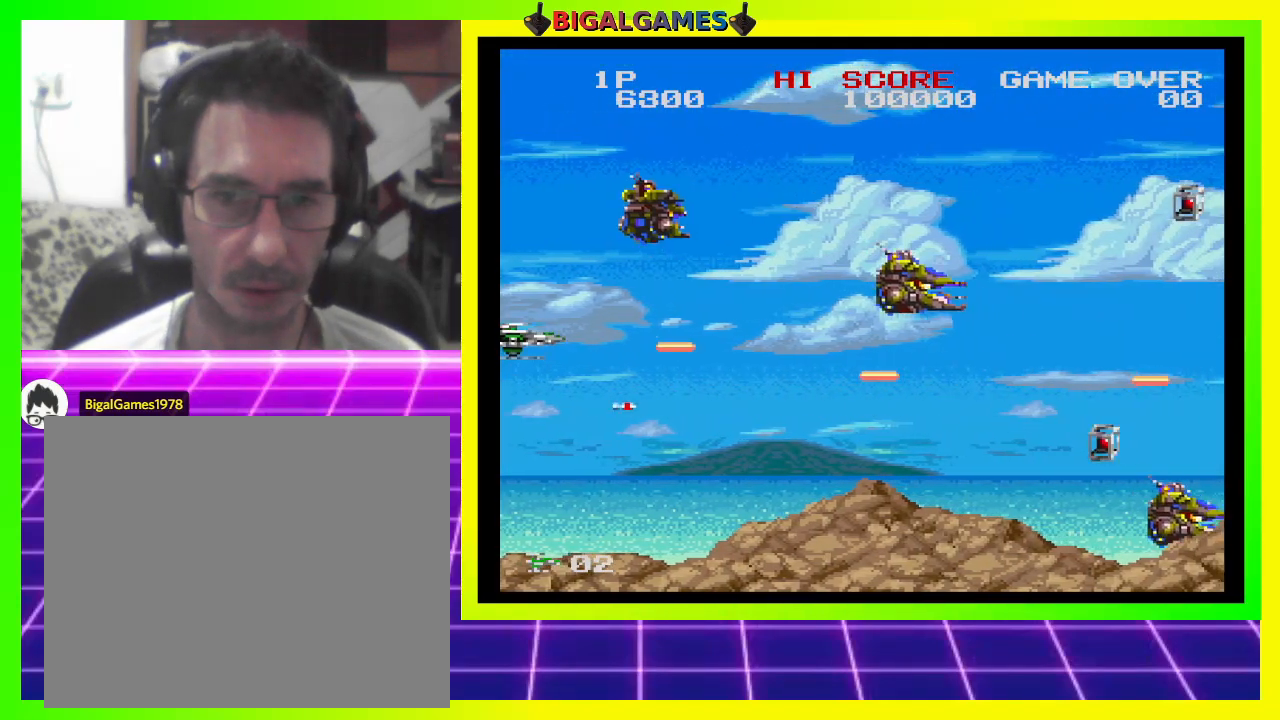
{"buttons": ["CROSS", "SQUARE"], "right_stick": "center", "events": [[100, "DPAD_DOWN", "down"], [233, "DPAD_DOWN", "up"]]}
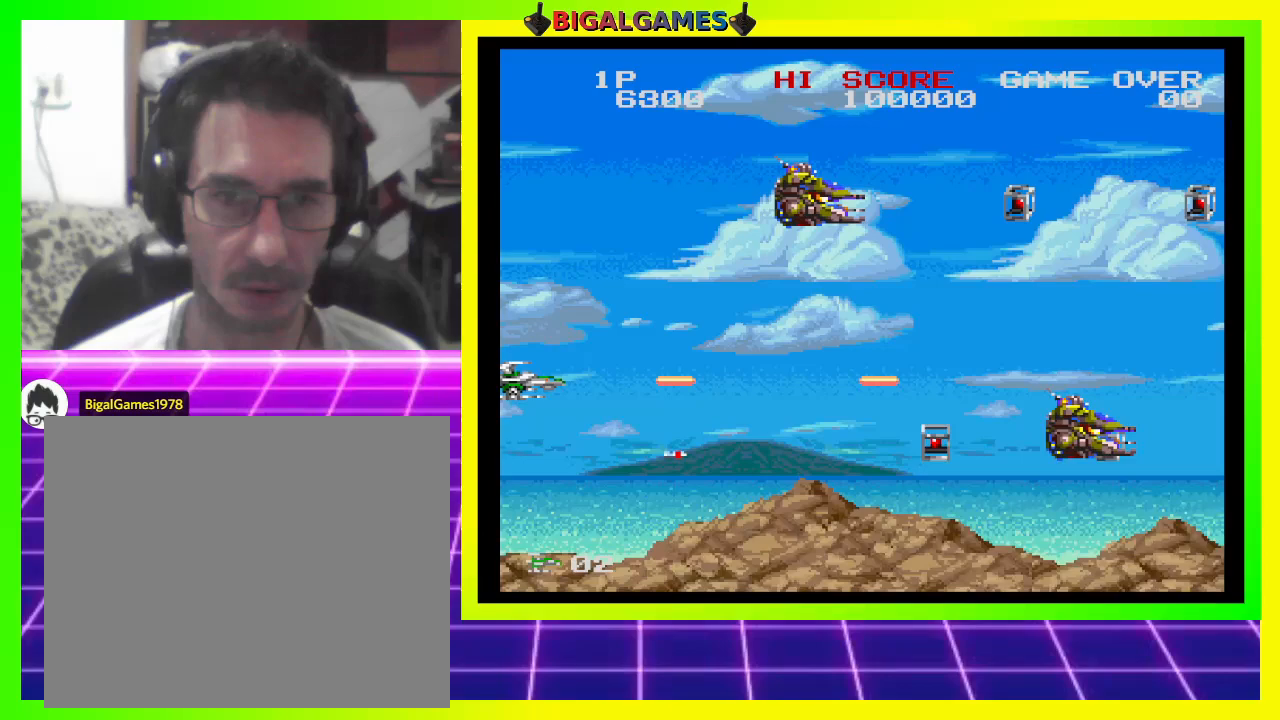
{"buttons": ["CROSS", "SQUARE"], "right_stick": "center", "events": [[100, "DPAD_DOWN", "down"], [300, "DPAD_DOWN", "up"]]}
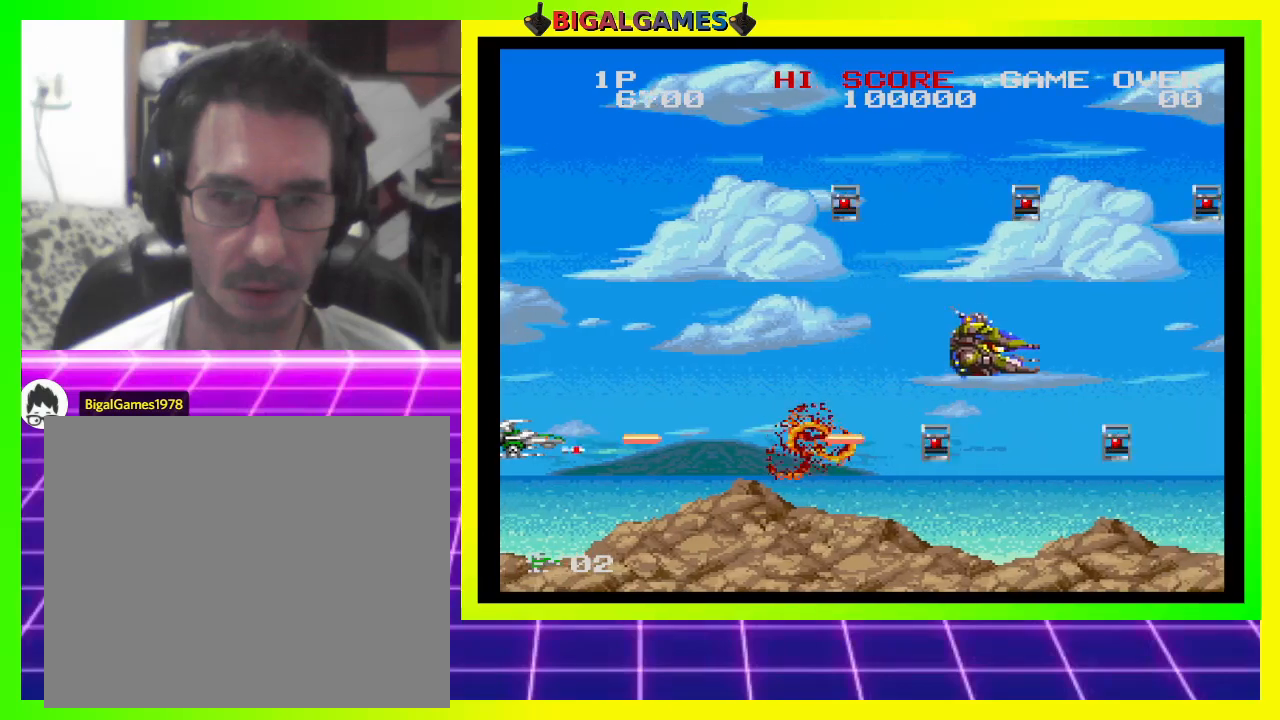
{"buttons": ["CROSS", "SQUARE"], "right_stick": "center", "events": []}
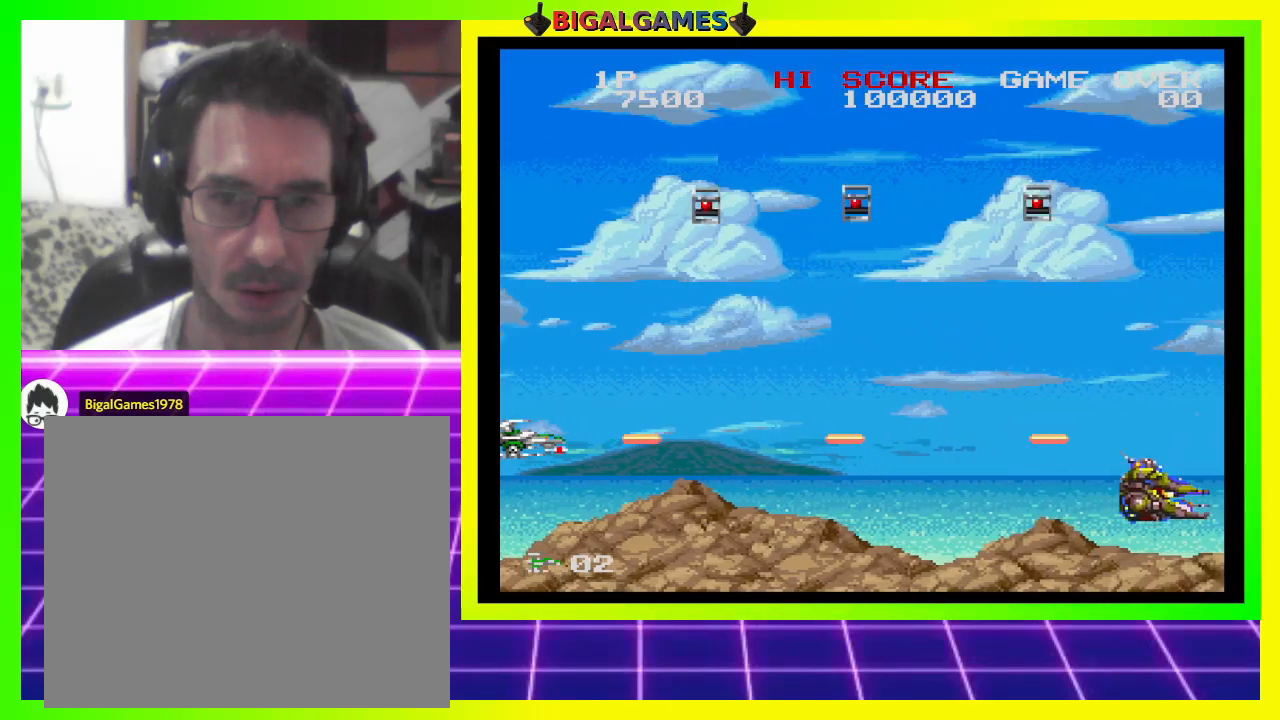
{"buttons": ["CROSS", "SQUARE", "DPAD_UP"], "right_stick": "center", "events": [[100, "DPAD_UP", "down"]]}
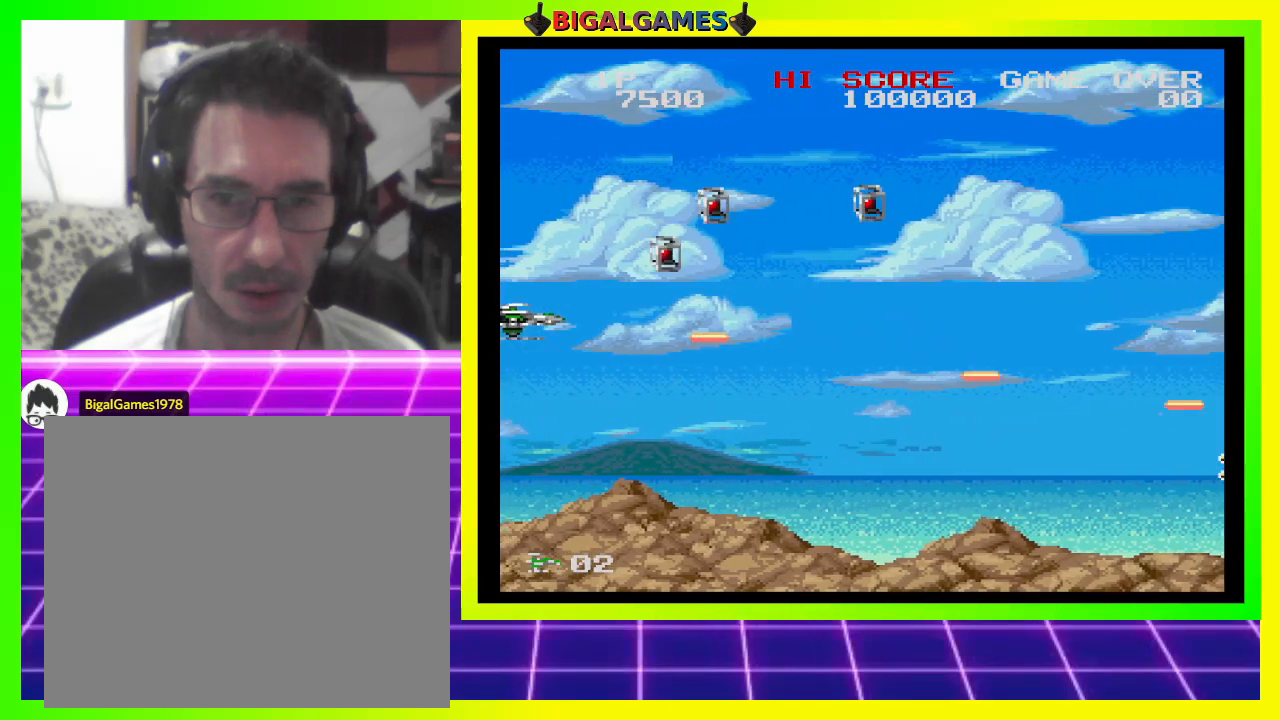
{"buttons": ["CROSS", "SQUARE"], "right_stick": "center", "events": [[167, "DPAD_UP", "up"]]}
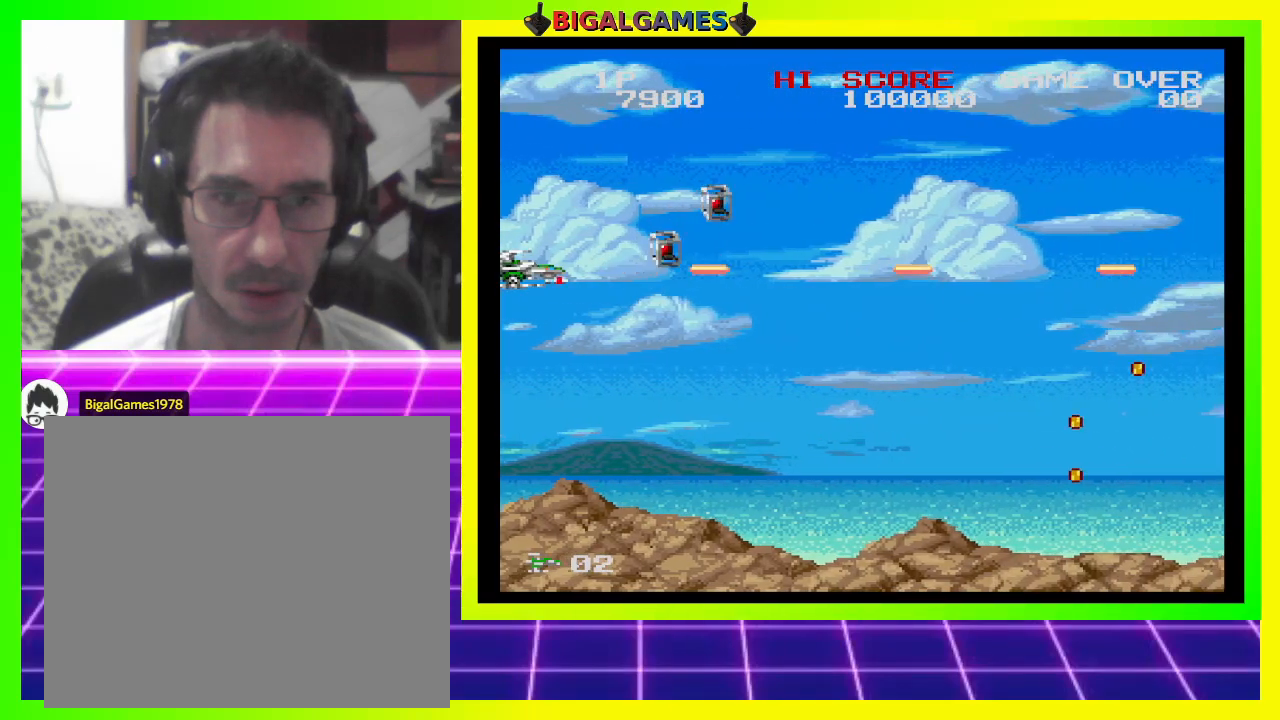
{"buttons": ["CROSS", "SQUARE"], "right_stick": "center", "events": []}
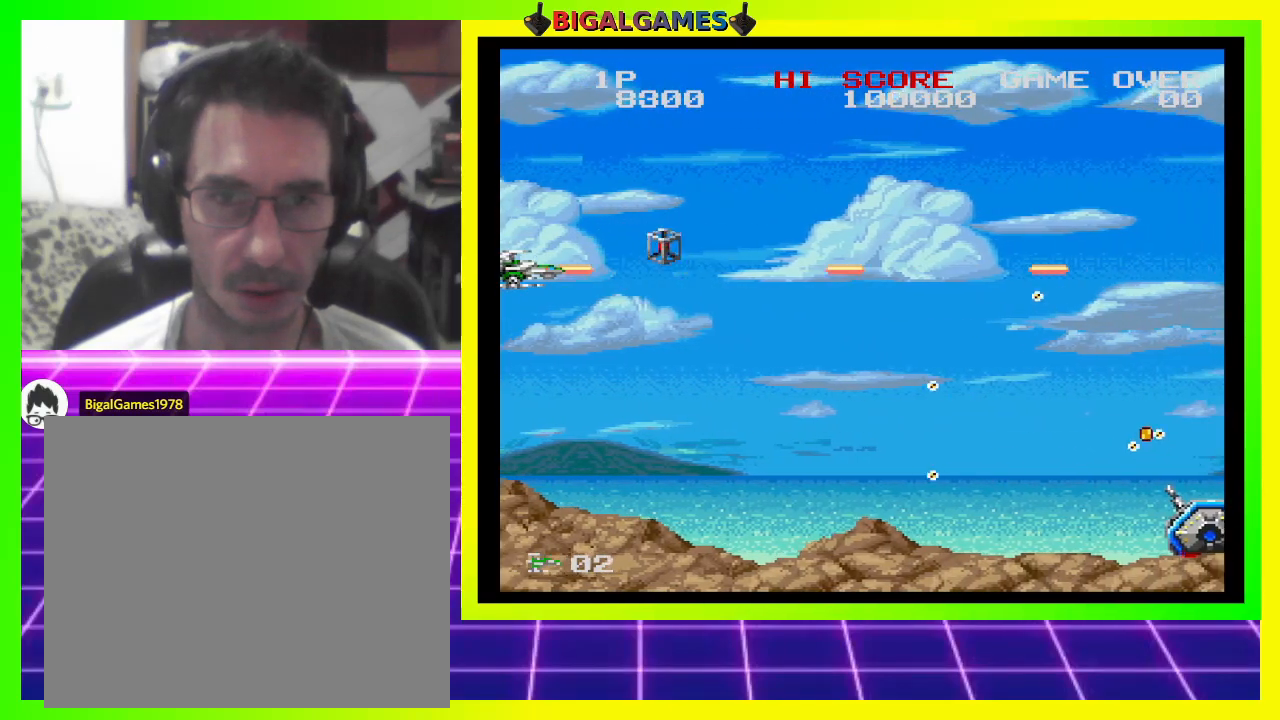
{"buttons": ["CROSS", "SQUARE", "DPAD_RIGHT"], "right_stick": "center", "events": [[300, "DPAD_RIGHT", "down"]]}
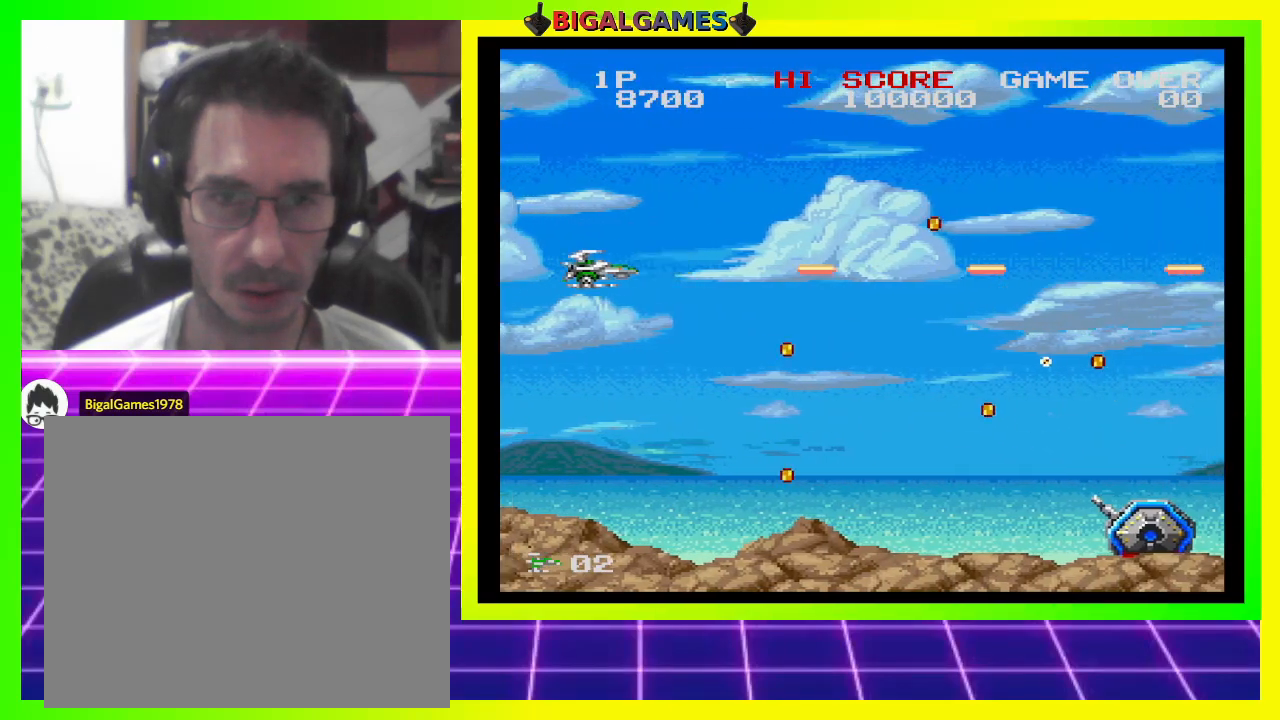
{"buttons": ["CROSS", "SQUARE"], "right_stick": "center", "events": [[133, "DPAD_RIGHT", "up"], [200, "DPAD_UP", "down"], [233, "DPAD_LEFT", "down"], [400, "DPAD_LEFT", "up"], [467, "DPAD_UP", "up"]]}
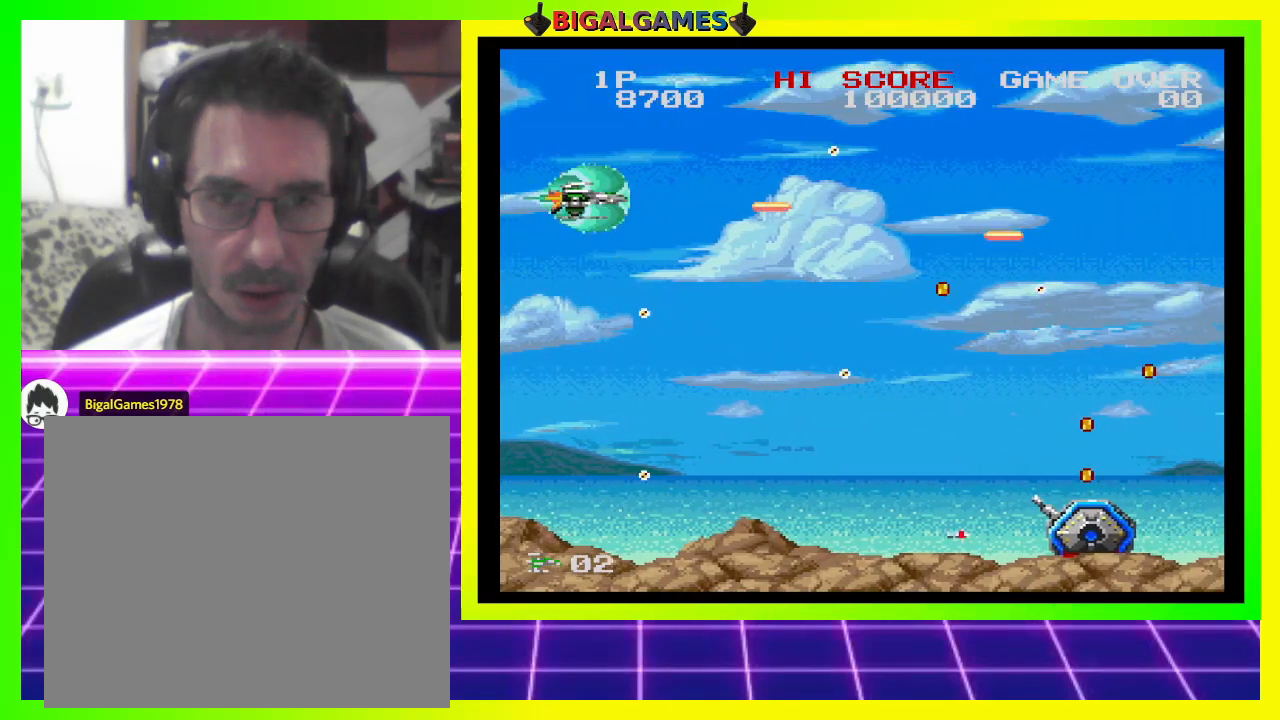
{"buttons": ["CROSS", "SQUARE"], "right_stick": "center", "events": [[167, "DPAD_RIGHT", "down"], [333, "DPAD_RIGHT", "up"]]}
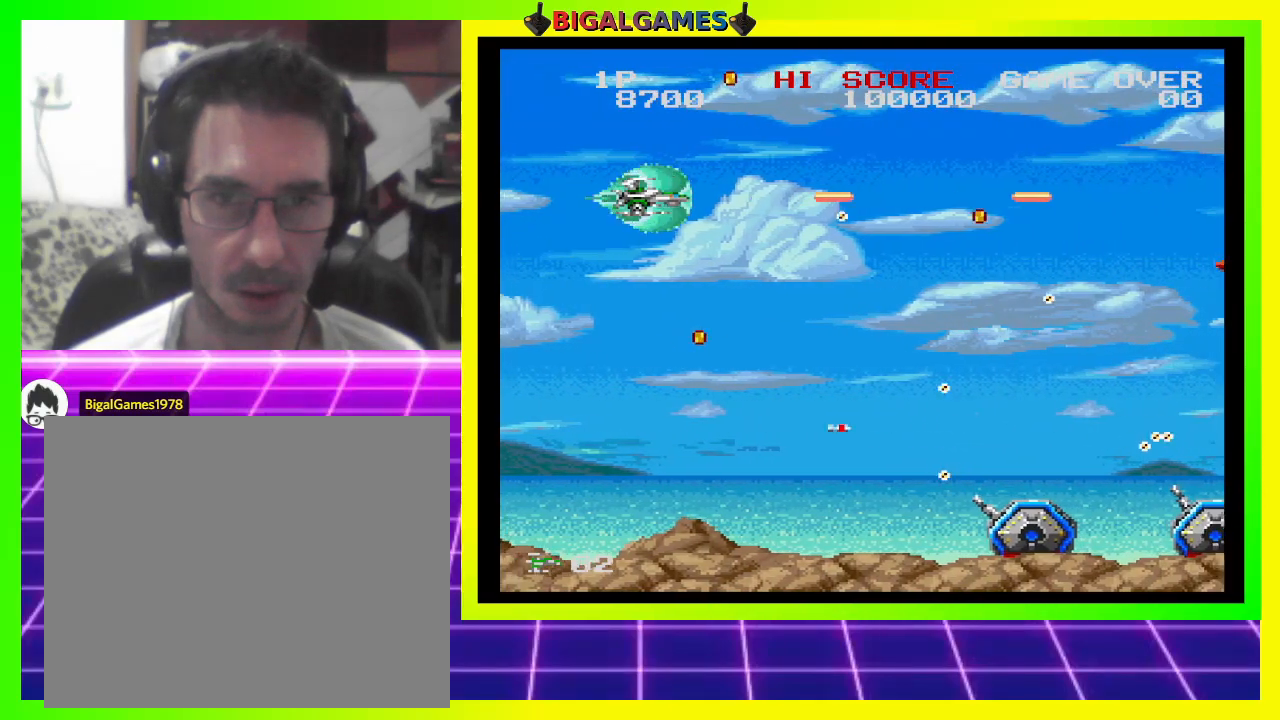
{"buttons": ["CROSS", "SQUARE"], "right_stick": "center", "events": [[200, "DPAD_DOWN", "down"], [300, "DPAD_DOWN", "up"]]}
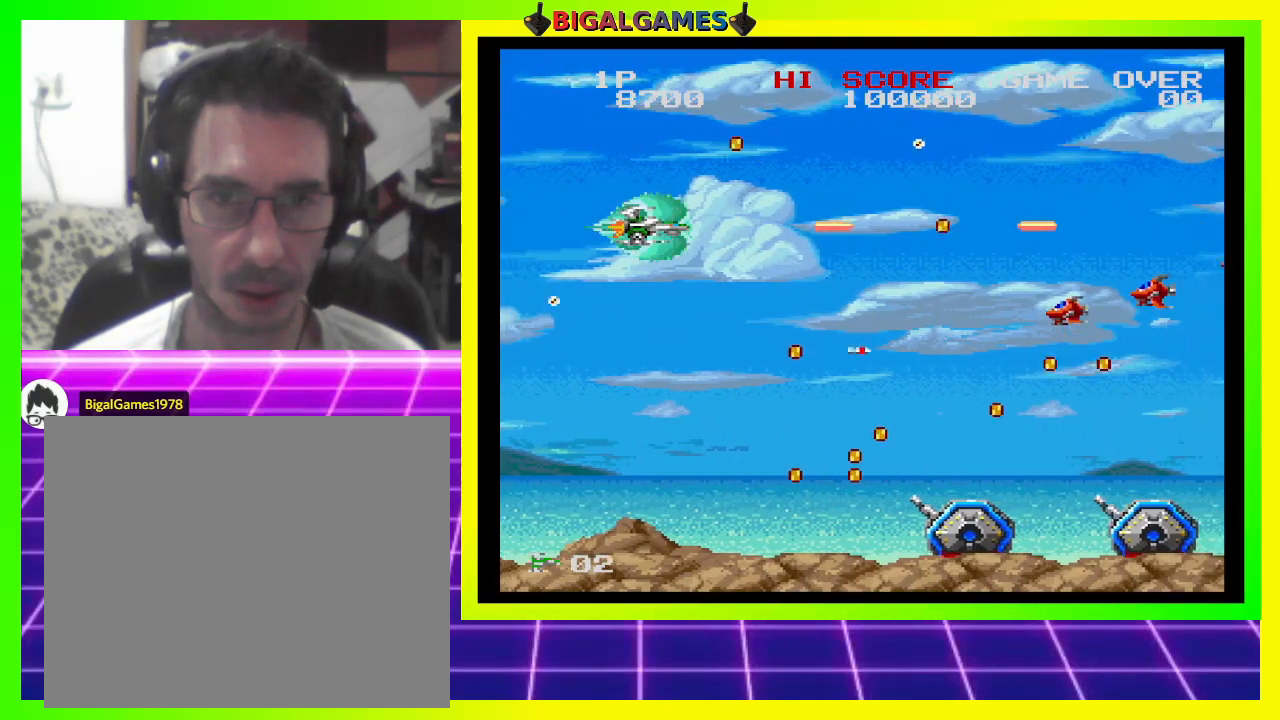
{"buttons": ["CROSS", "SQUARE", "DPAD_LEFT"], "right_stick": "center", "events": [[400, "DPAD_LEFT", "down"]]}
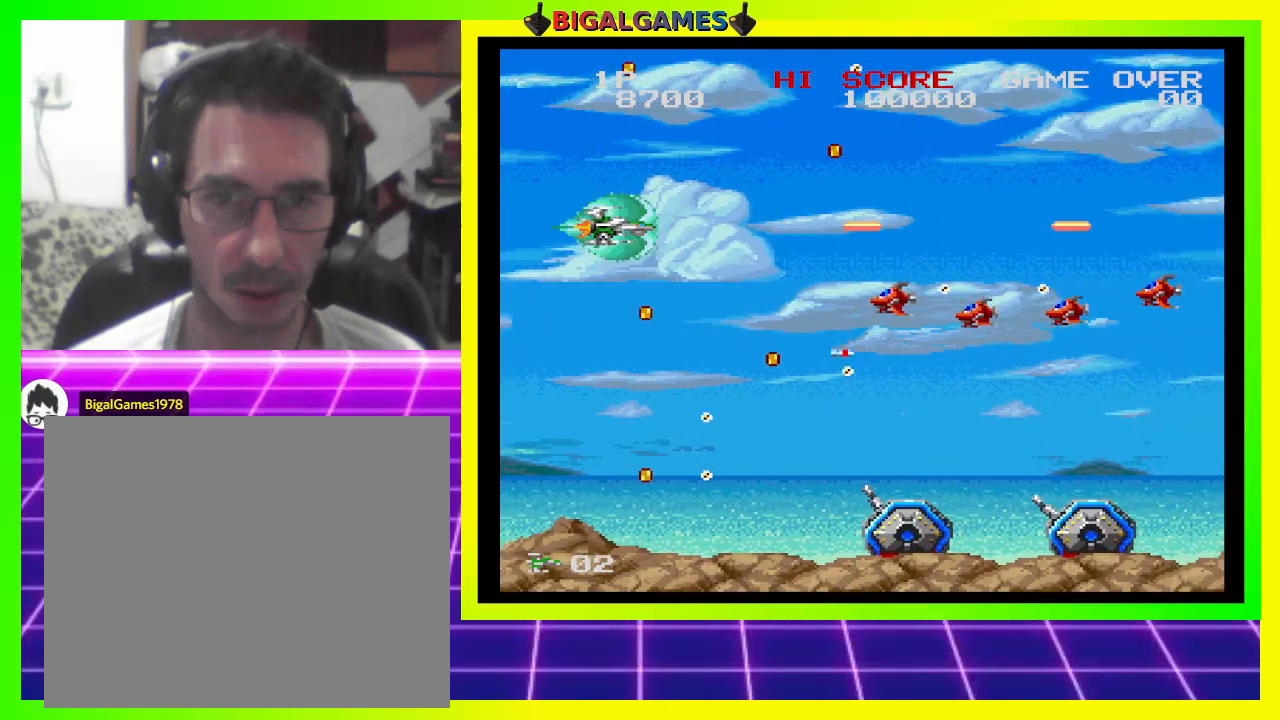
{"buttons": ["CROSS", "SQUARE"], "right_stick": "center", "events": [[67, "DPAD_LEFT", "up"]]}
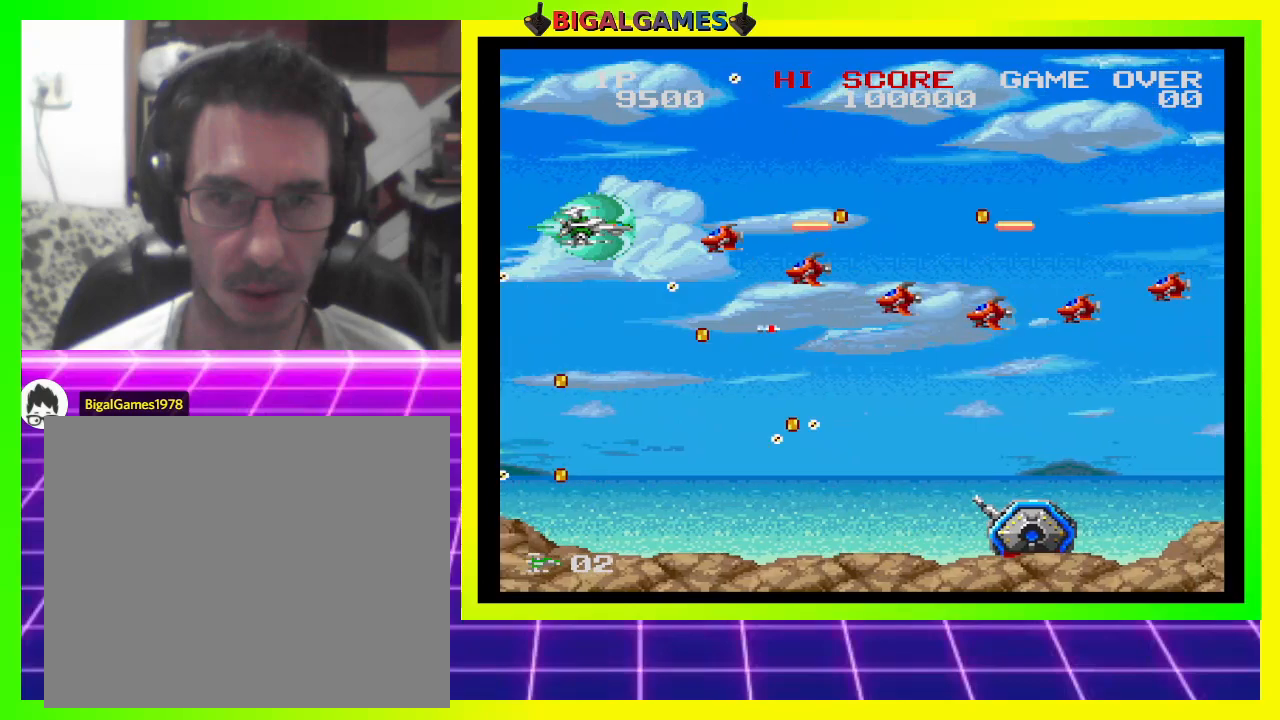
{"buttons": ["CROSS", "SQUARE"], "right_stick": "center", "events": [[167, "DPAD_UP", "down"], [500, "DPAD_UP", "up"]]}
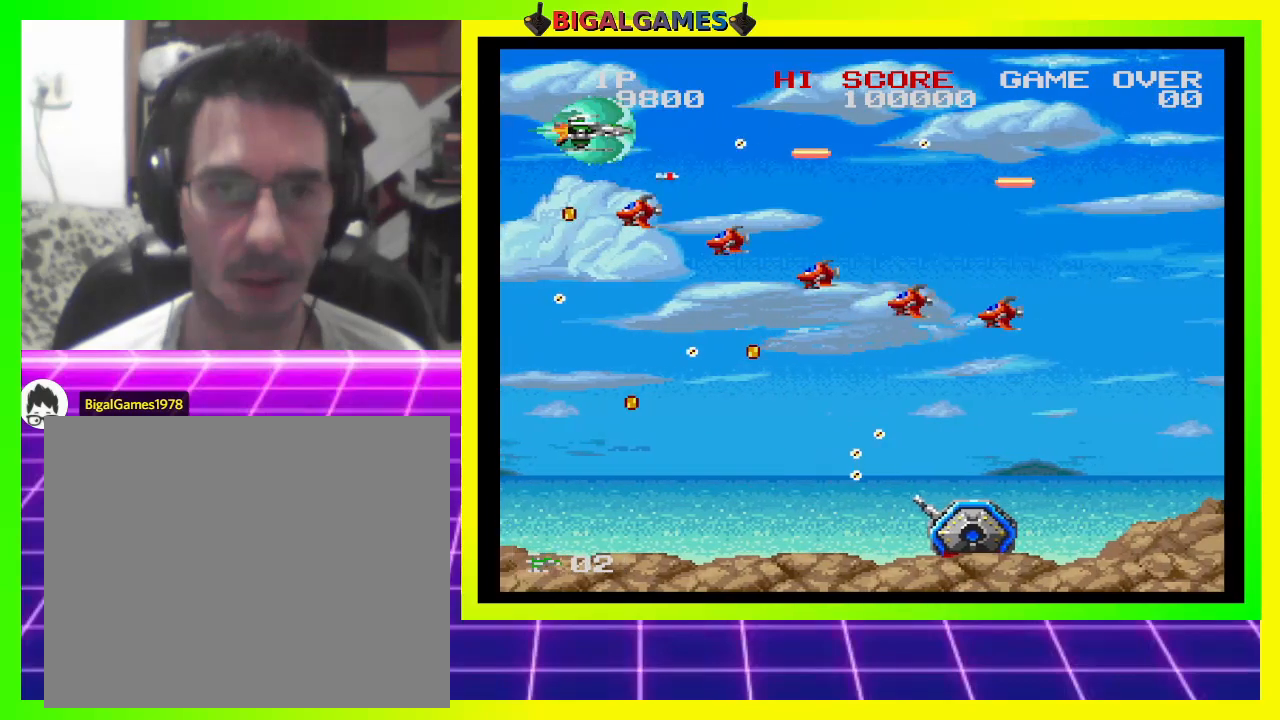
{"buttons": ["CROSS", "SQUARE"], "right_stick": "center", "events": [[100, "DPAD_RIGHT", "down"], [400, "DPAD_RIGHT", "up"]]}
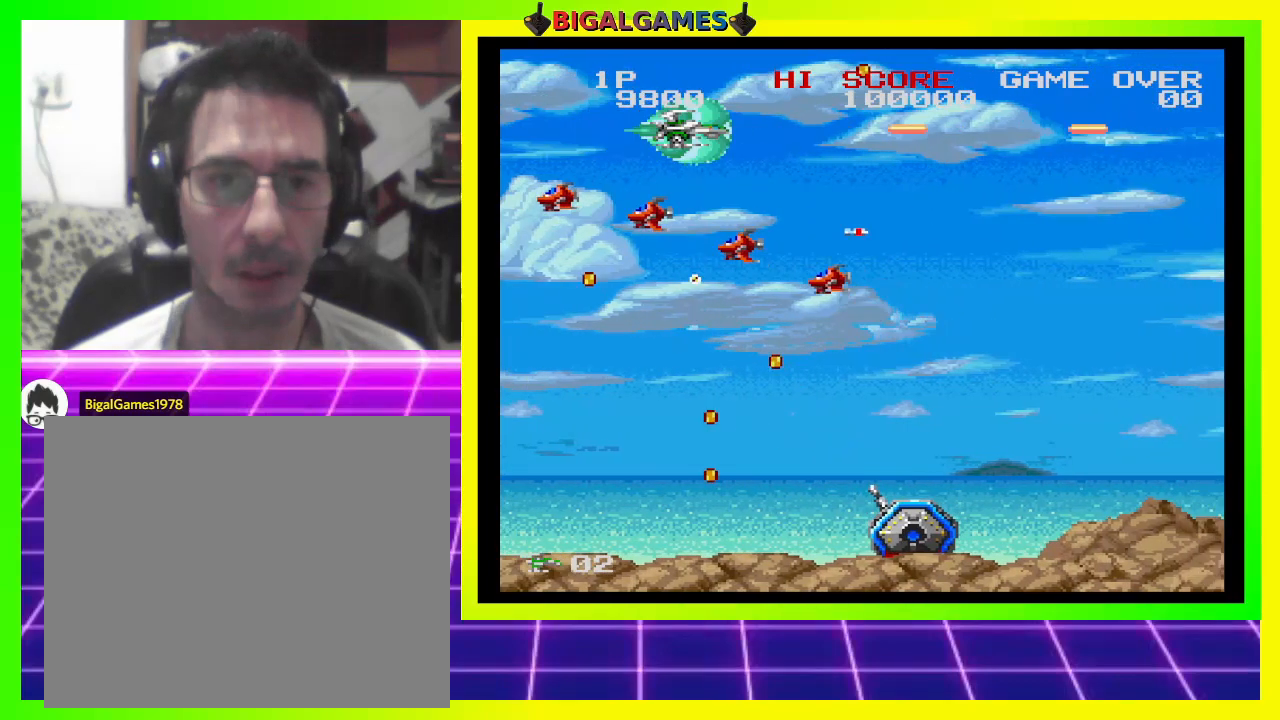
{"buttons": ["CROSS", "SQUARE"], "right_stick": "center", "events": [[200, "DPAD_RIGHT", "down"], [433, "DPAD_RIGHT", "up"]]}
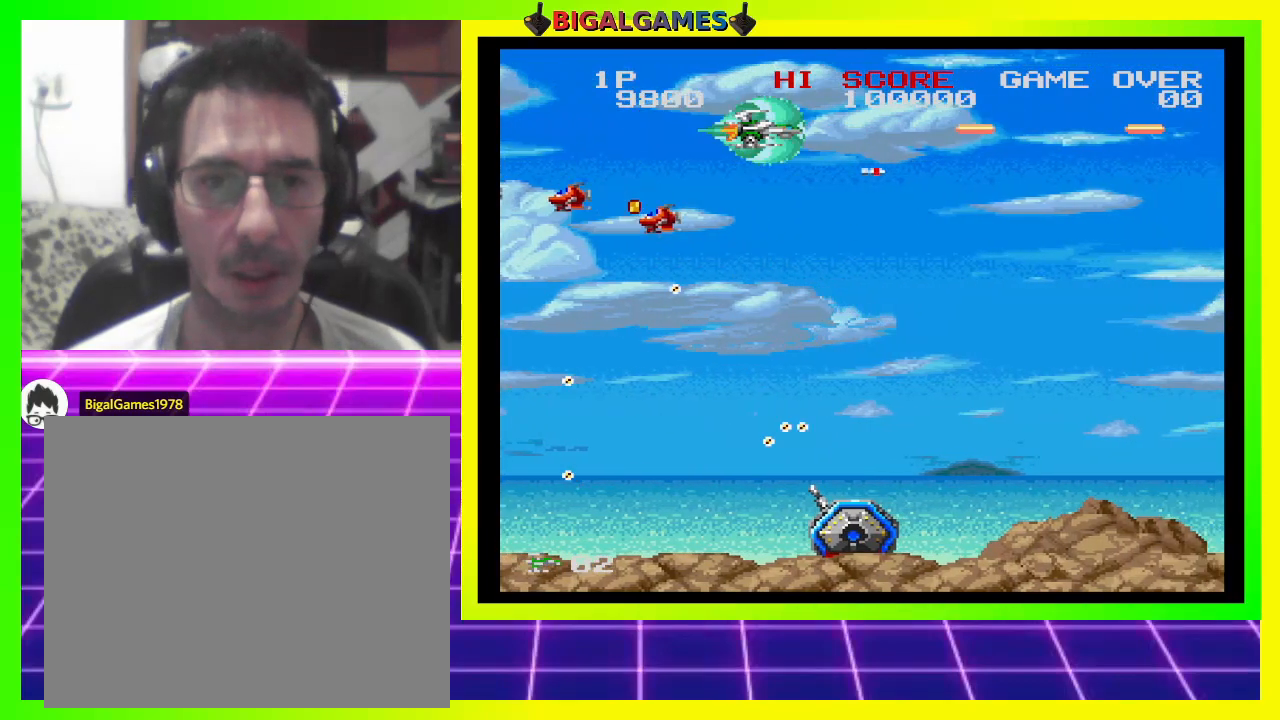
{"buttons": ["CROSS", "SQUARE"], "right_stick": "center", "events": [[67, "DPAD_DOWN", "down"], [267, "DPAD_DOWN", "up"]]}